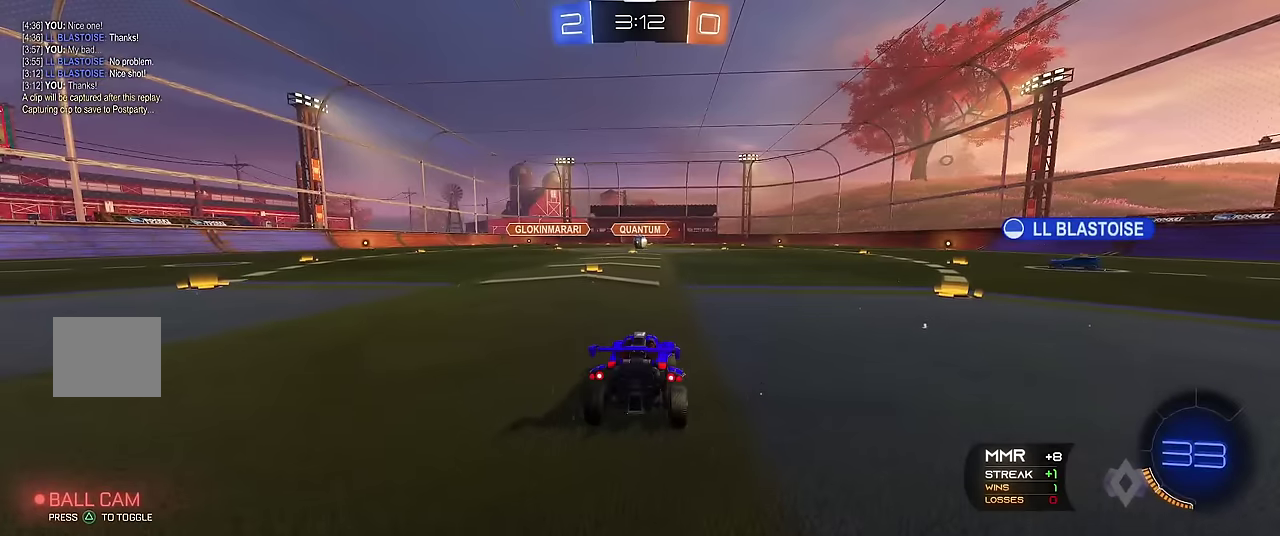
Gameplay with a controller (Xbox layout); each line is a JSON object with the inputs held at the frame after it. "events" lists button and stick changes between this image and that frame as [ms after this image, input, new state], when the widget could be followed in between. Not read: L3 R3.
{"buttons": ["R1"], "left_stick": "center", "events": [[100, "R1", "down"], [233, "Y", "down"], [283, "Y", "up"], [367, "Y", "down"], [483, "Y", "up"]]}
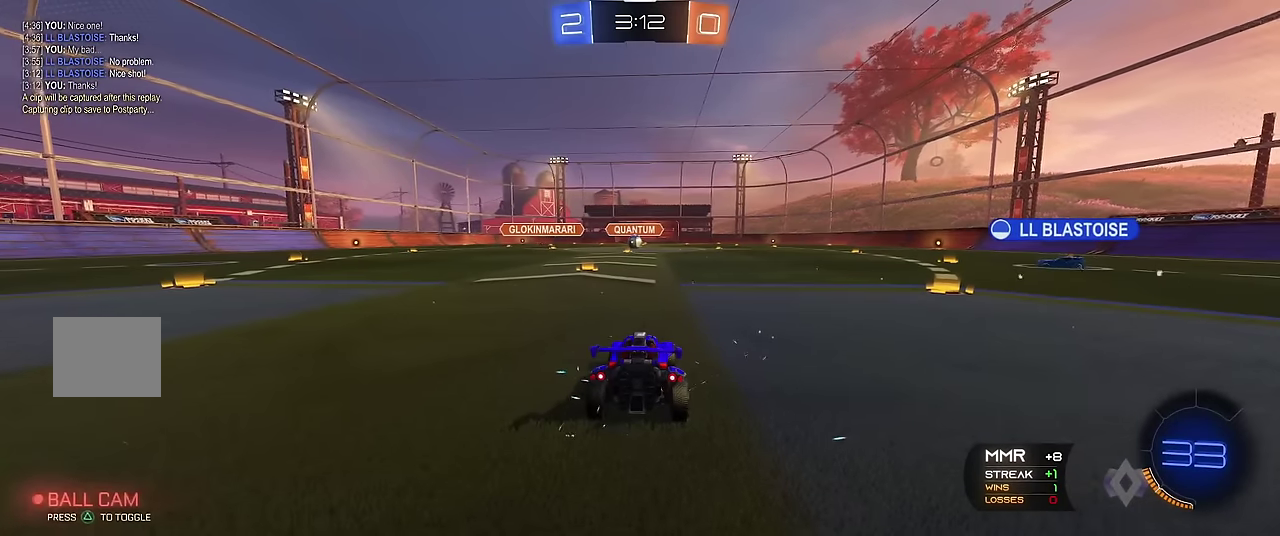
{"buttons": ["R1"], "left_stick": "center", "events": []}
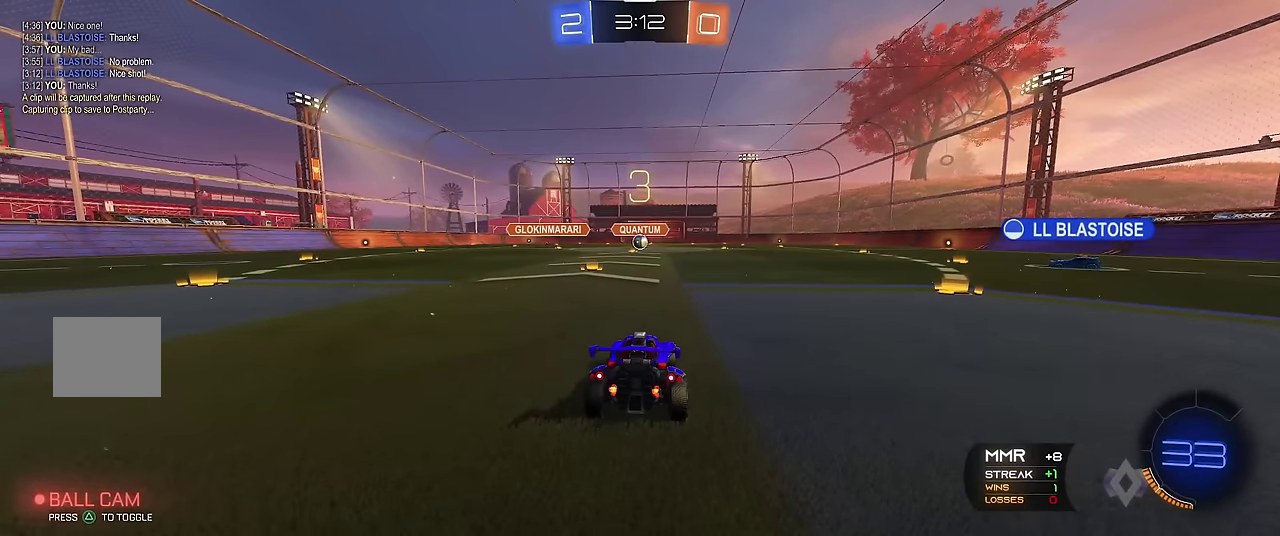
{"buttons": ["R1"], "left_stick": "center", "events": []}
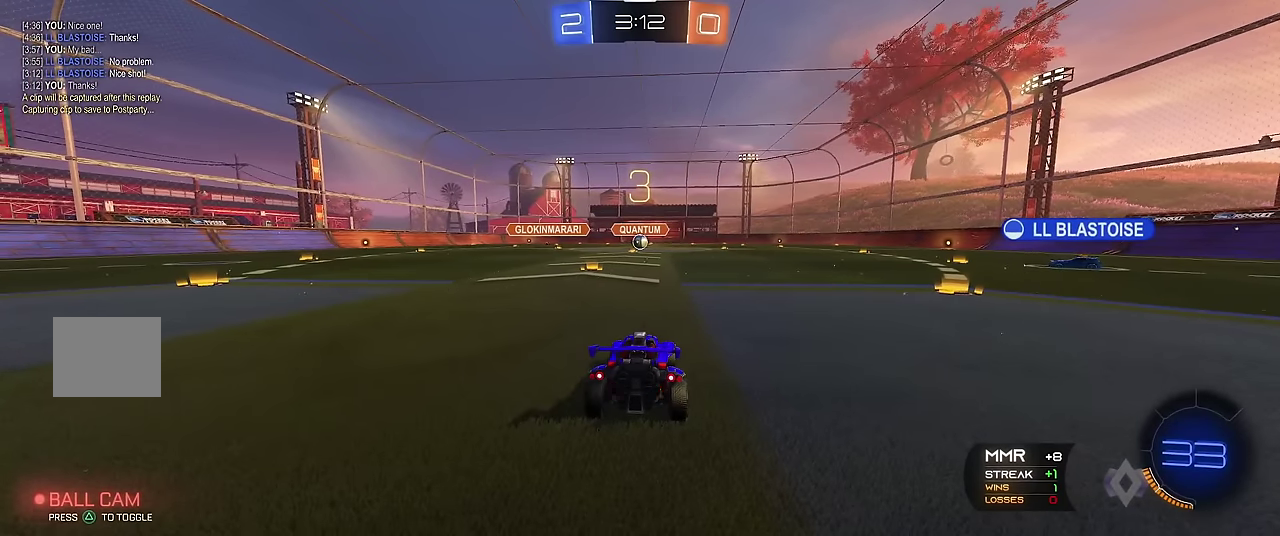
{"buttons": ["R1"], "left_stick": "center", "events": []}
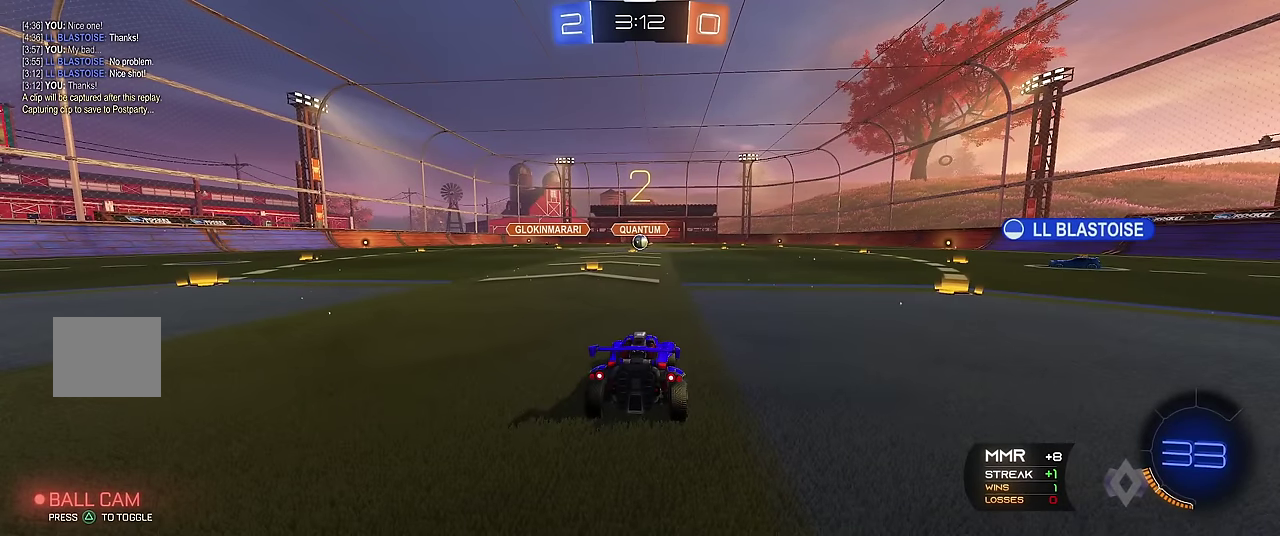
{"buttons": ["R1"], "left_stick": "center", "events": [[150, "Y", "down"], [200, "Y", "up"], [300, "Y", "down"], [383, "Y", "up"]]}
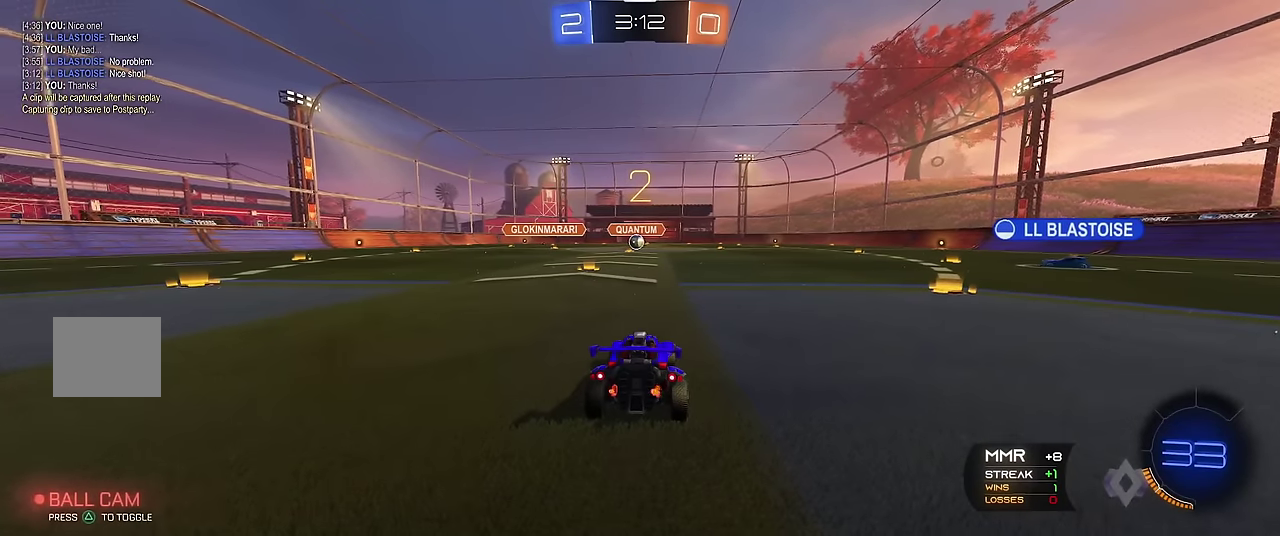
{"buttons": ["R1"], "left_stick": "center", "events": []}
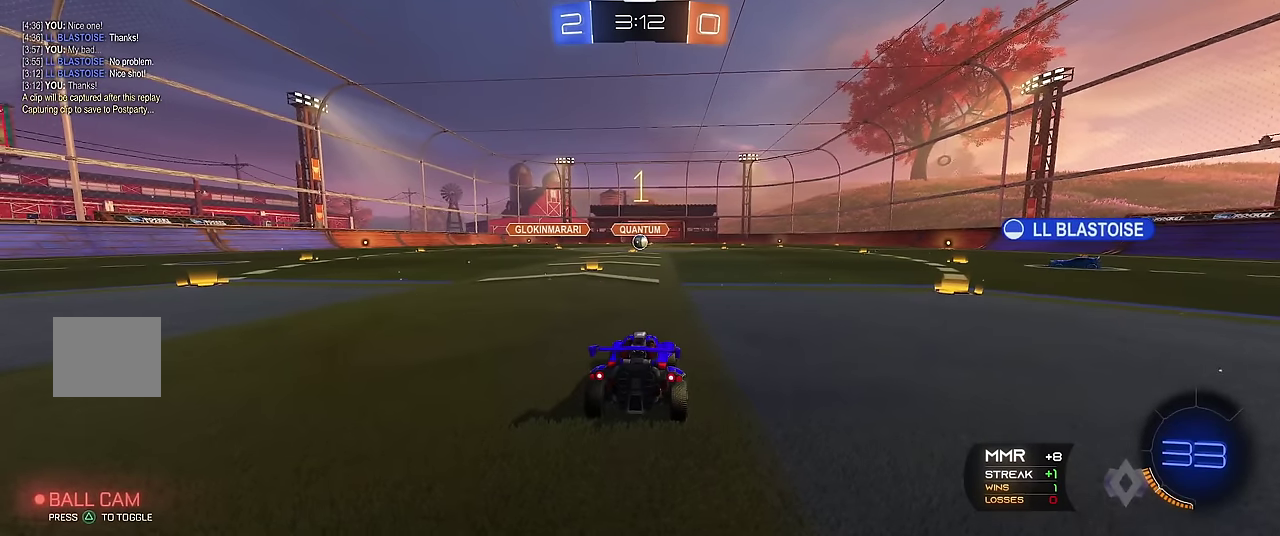
{"buttons": ["R1"], "left_stick": "center", "events": []}
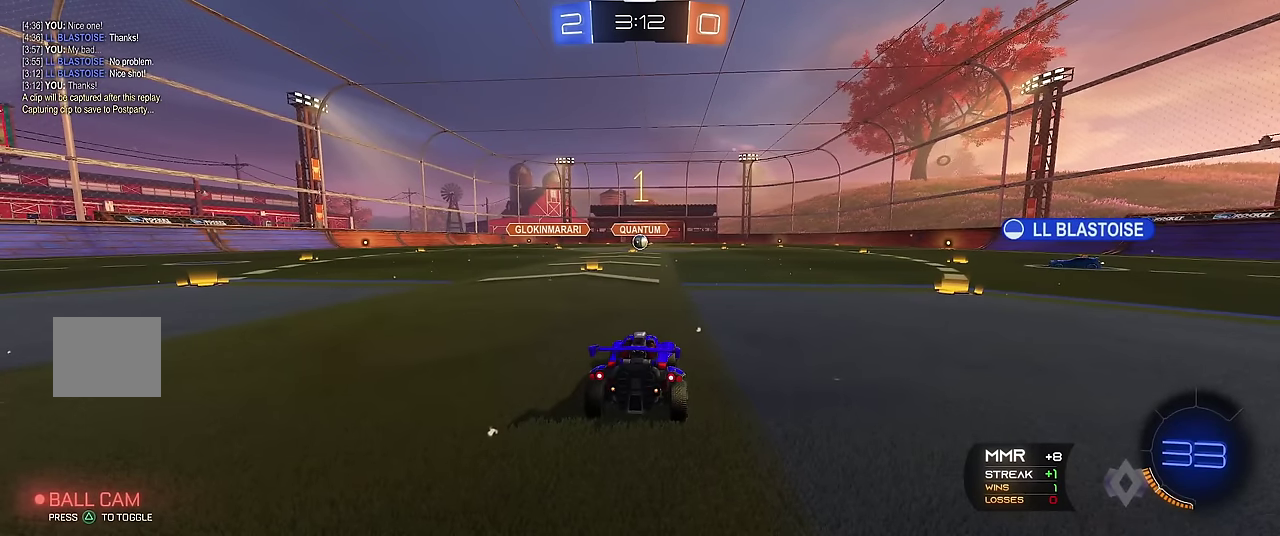
{"buttons": ["R1"], "left_stick": "up-left", "events": [[450, "left_stick", "up-left"]]}